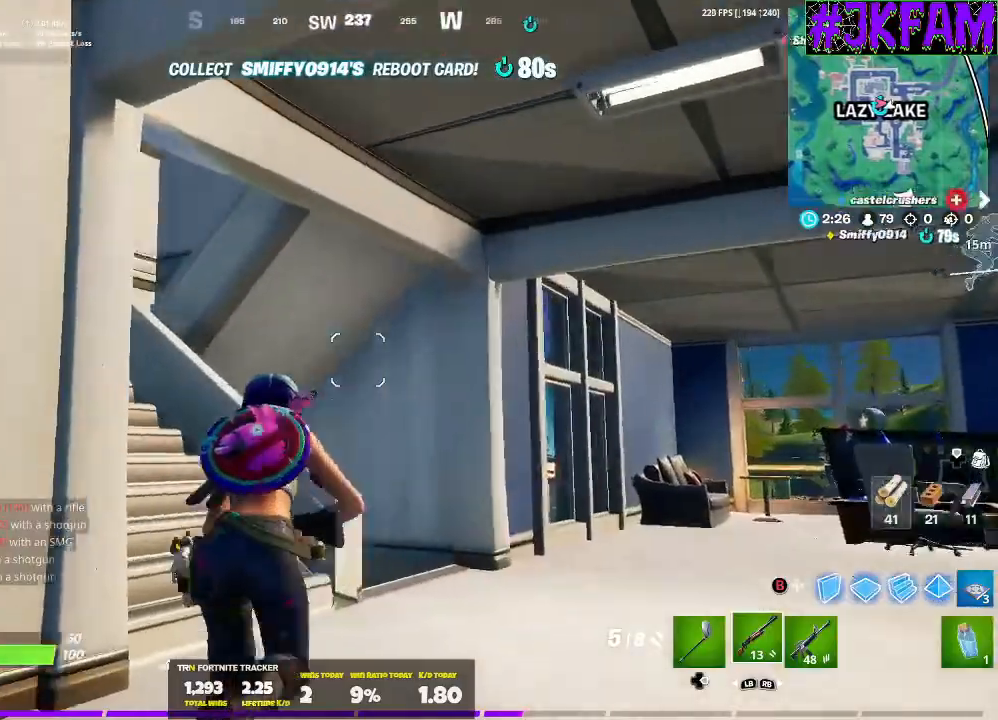
Gameplay with a controller (Xbox layout); each line is a JSON object with the inputs held at the frame after it. "events" lists button and stick changes between this image and that frame as [ms after this image, input, new state], when the widget could be followed in between.
{"buttons": [], "left_stick": "up-left", "right_stick": "left", "events": [[200, "left_stick", "up-left"]]}
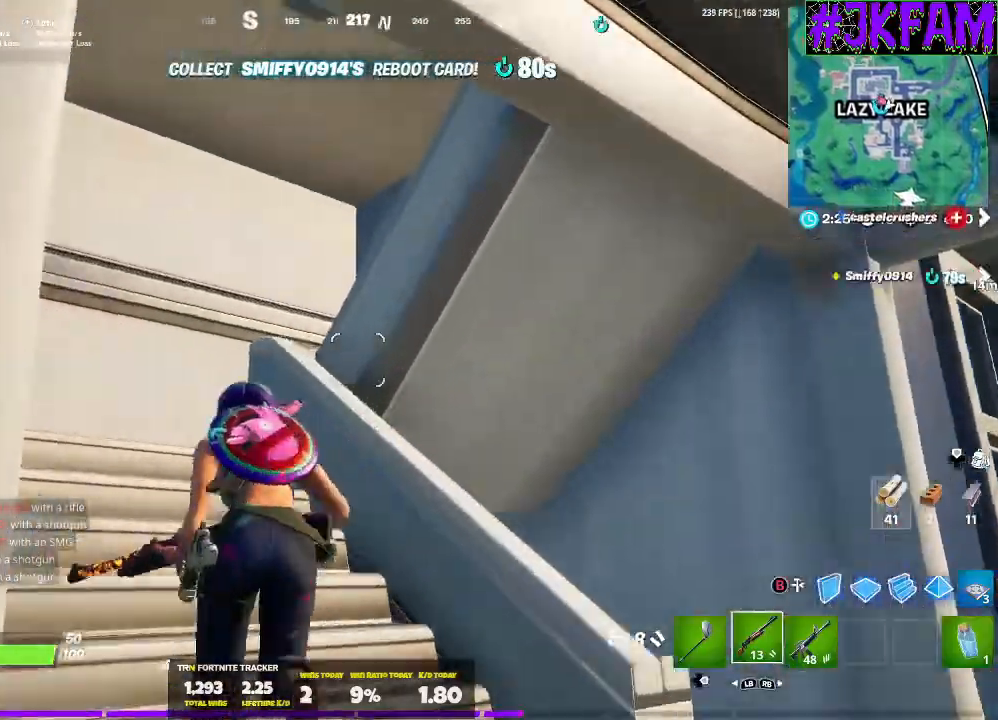
{"buttons": [], "left_stick": "up-left", "right_stick": "right", "events": [[100, "right_stick", "center"], [301, "right_stick", "right"]]}
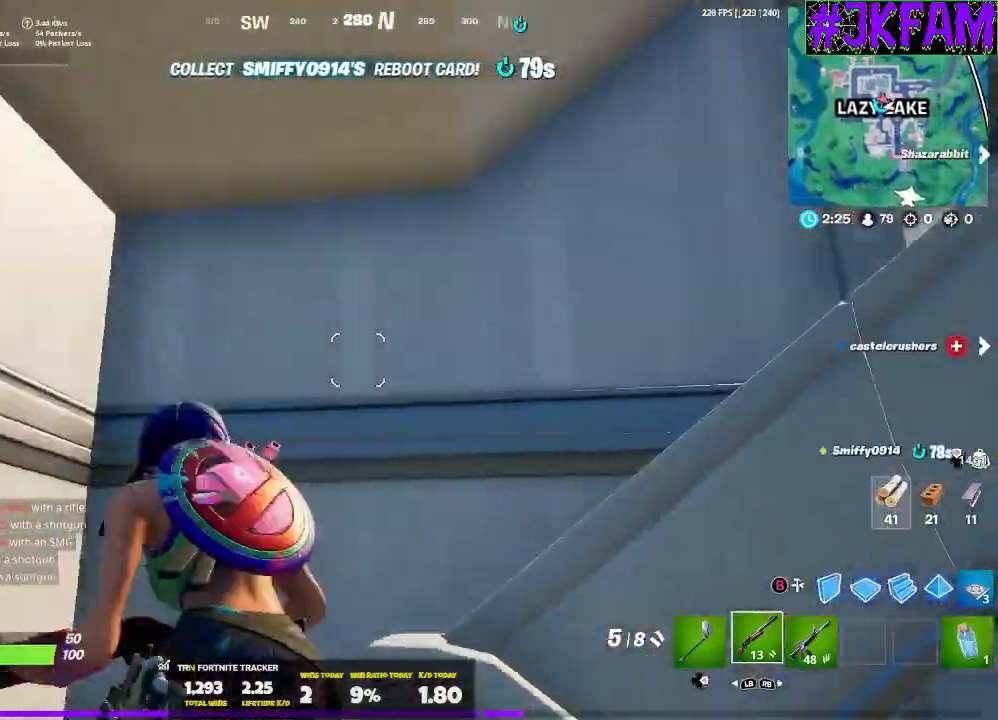
{"buttons": [], "left_stick": "up-right", "right_stick": "right", "events": [[400, "left_stick", "up"], [500, "left_stick", "up-right"]]}
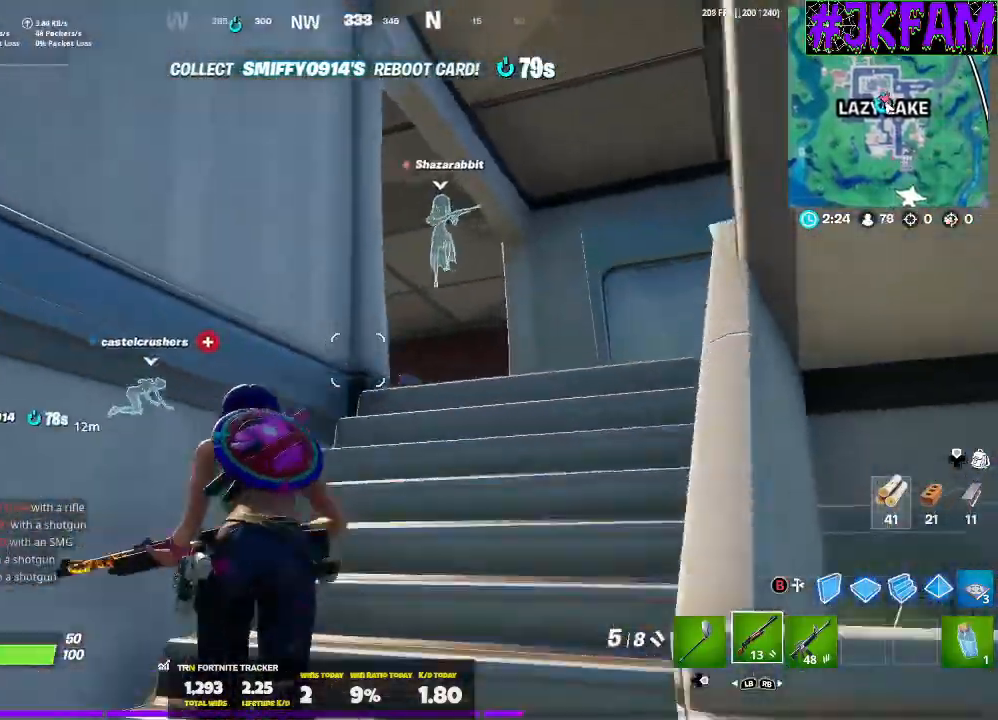
{"buttons": [], "left_stick": "up", "right_stick": "down-left", "events": [[234, "right_stick", "down-left"], [501, "left_stick", "up"]]}
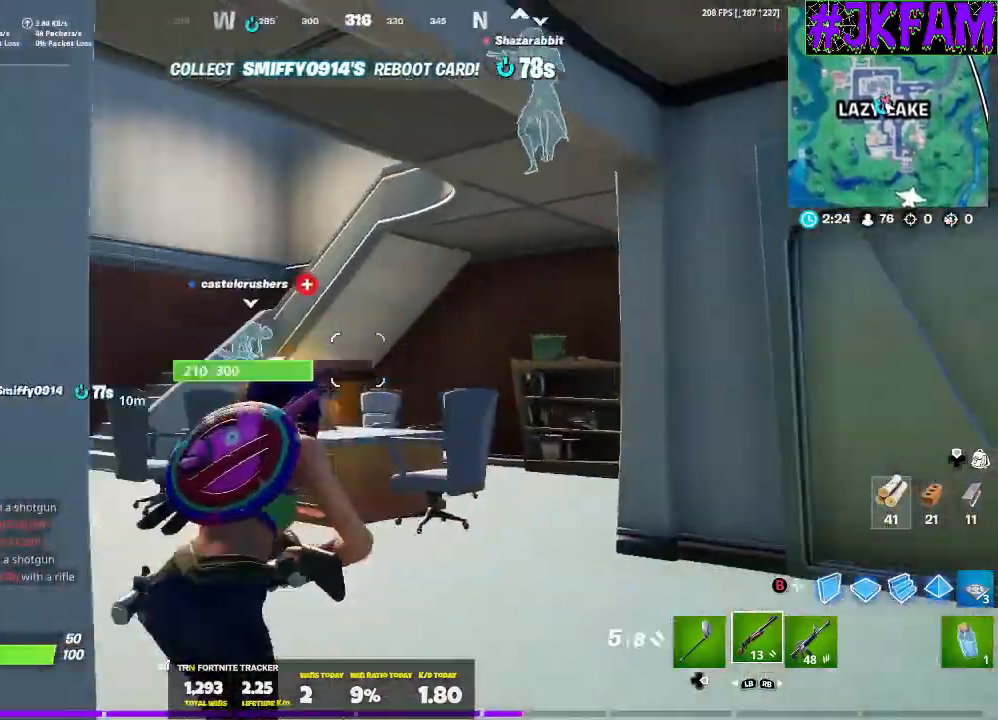
{"buttons": [], "left_stick": "up-left", "right_stick": "center", "events": [[133, "left_stick", "up-left"], [133, "right_stick", "center"]]}
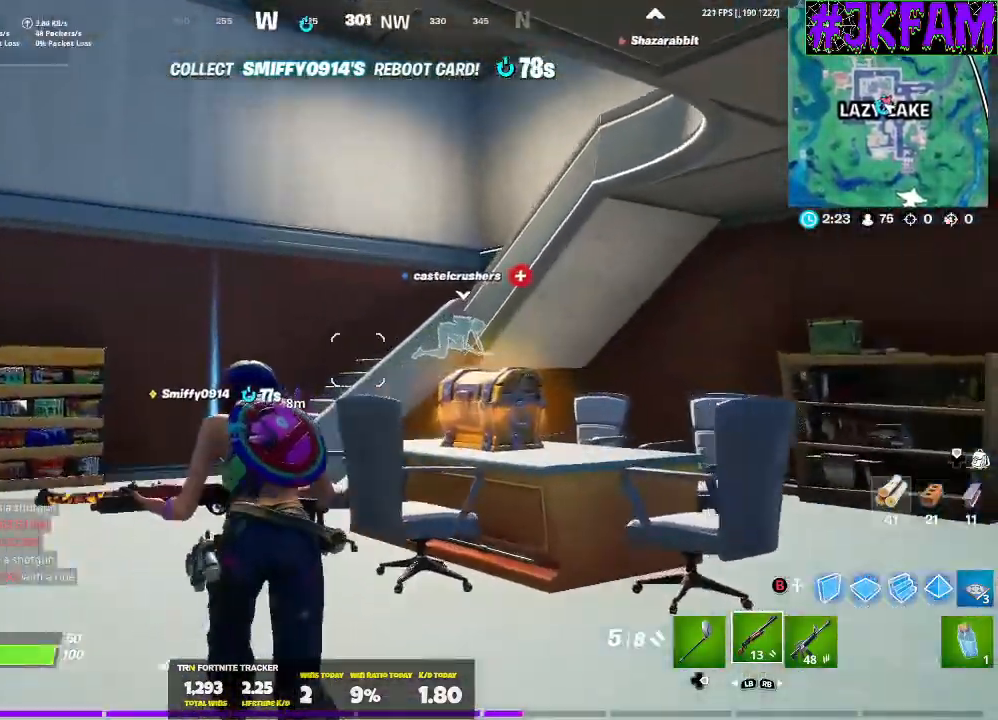
{"buttons": [], "left_stick": "up-left", "right_stick": "center", "events": []}
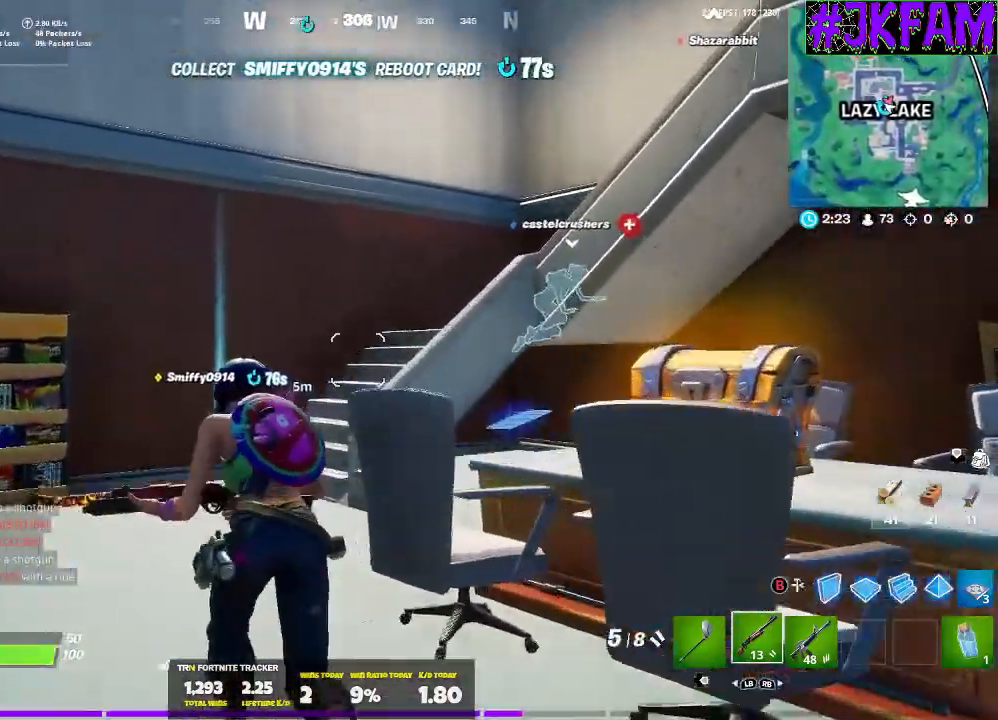
{"buttons": [], "left_stick": "up-left", "right_stick": "center", "events": []}
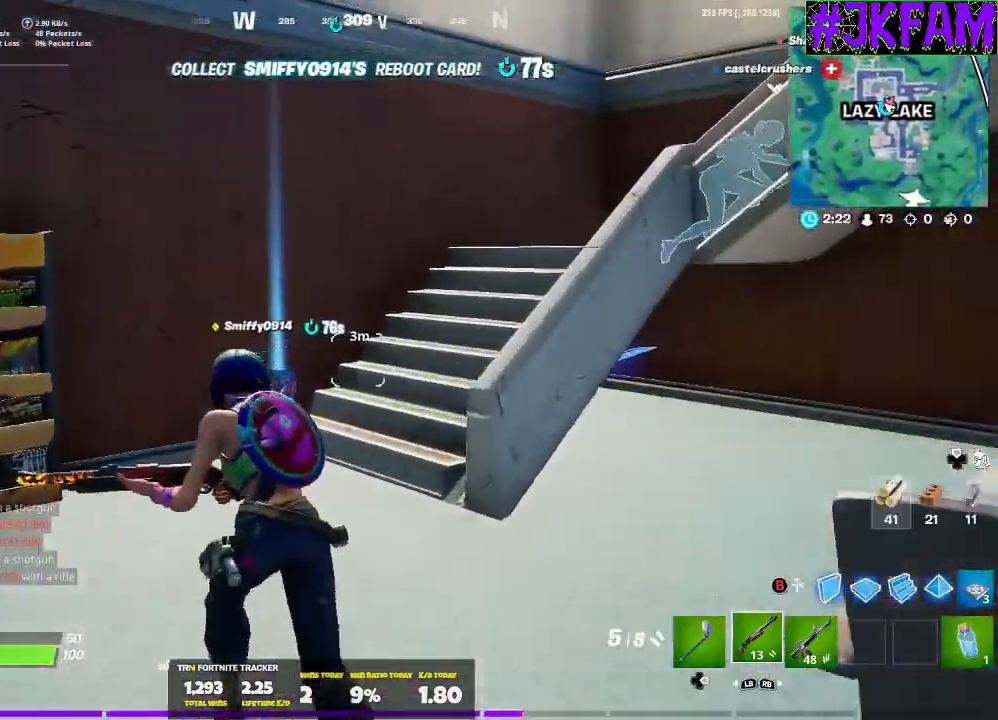
{"buttons": ["X"], "left_stick": "up-left", "right_stick": "center", "events": [[133, "X", "down"]]}
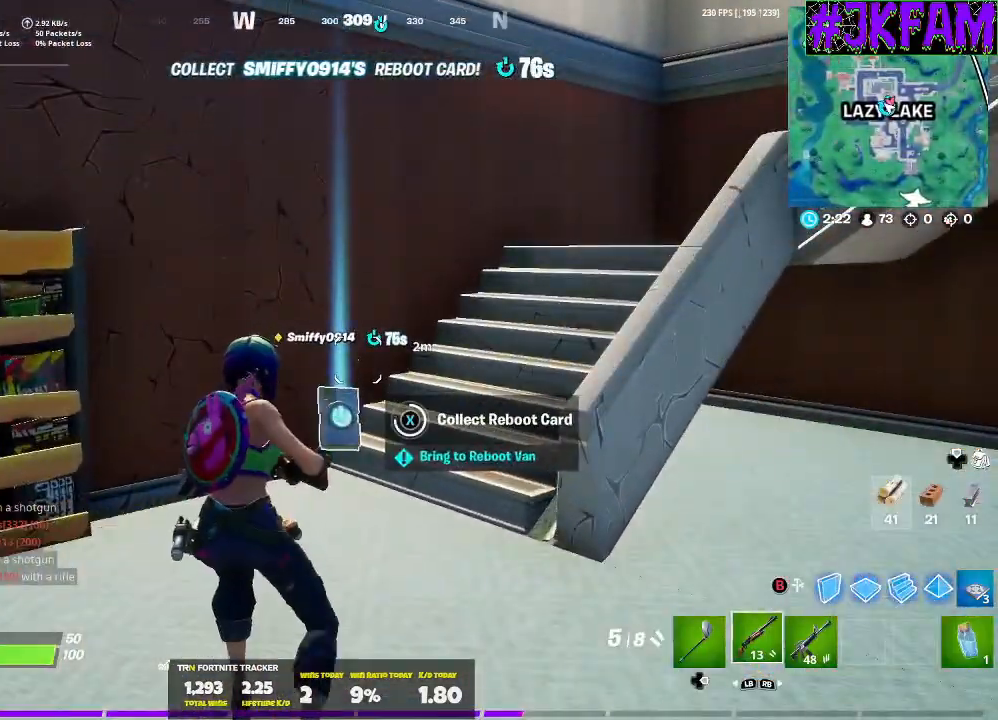
{"buttons": [], "left_stick": "up-left", "right_stick": "right", "events": [[200, "X", "up"], [266, "L3", "down"], [367, "right_stick", "right"], [467, "L3", "up"]]}
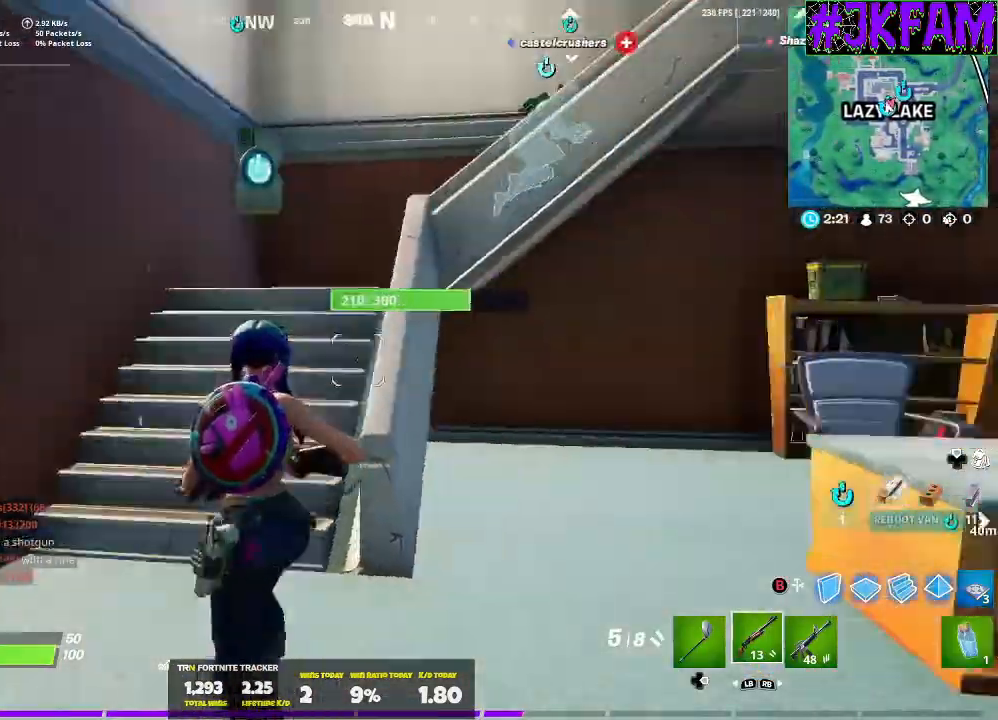
{"buttons": ["A"], "left_stick": "up-left", "right_stick": "center", "events": [[200, "DPAD_RIGHT", "down"], [200, "right_stick", "center"], [400, "DPAD_RIGHT", "up"], [434, "A", "down"]]}
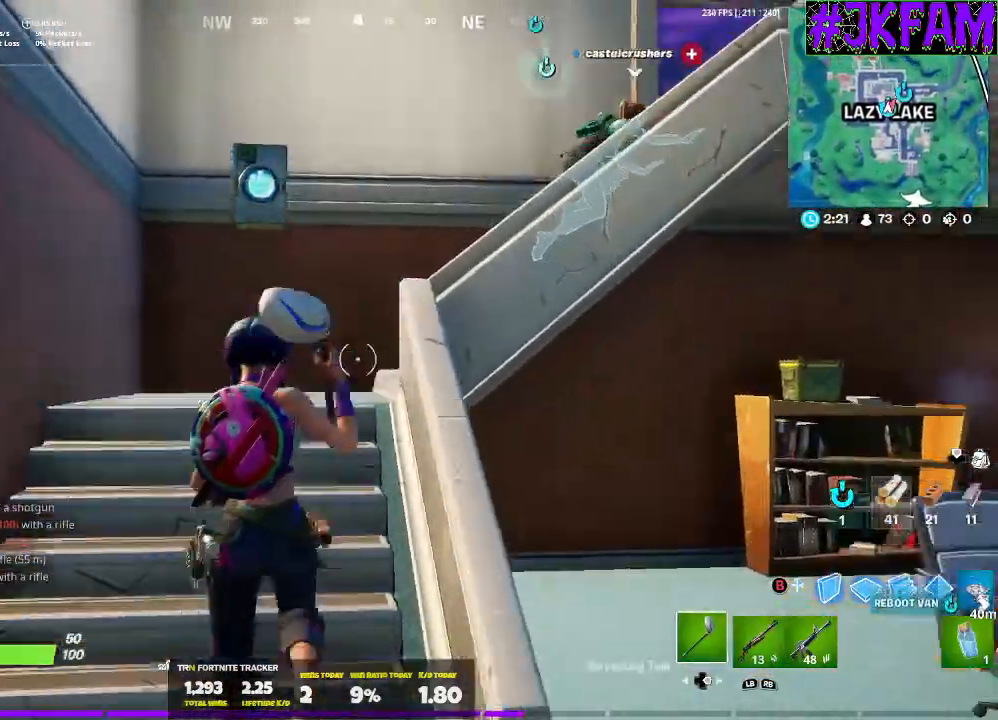
{"buttons": [], "left_stick": "up-left", "right_stick": "right", "events": [[34, "A", "up"], [167, "right_stick", "right"]]}
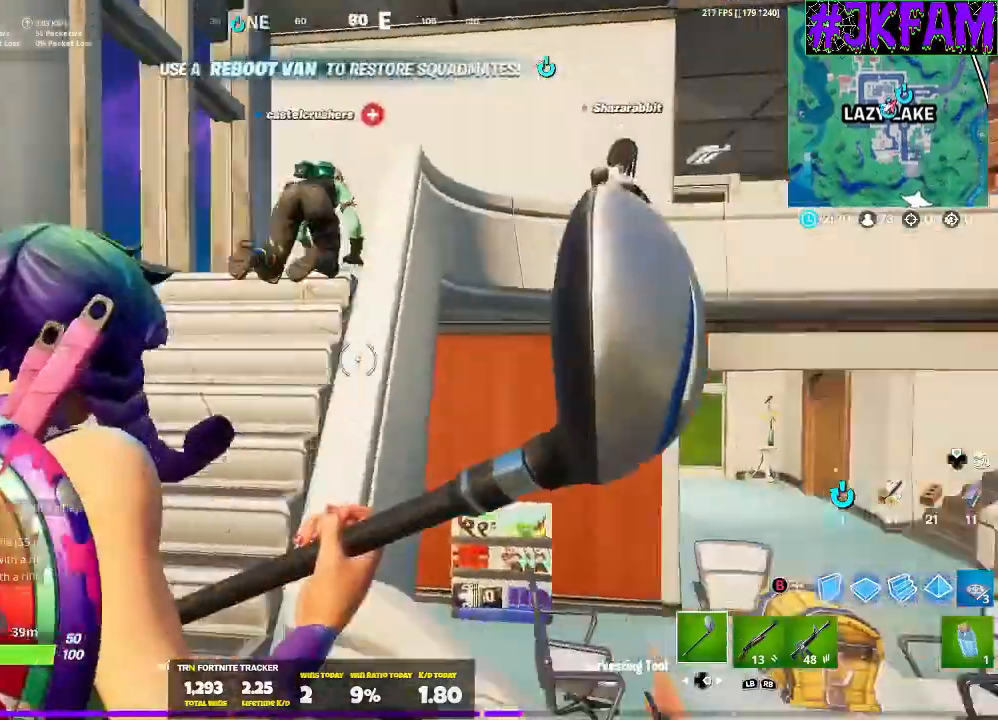
{"buttons": [], "left_stick": "up-left", "right_stick": "center", "events": [[67, "right_stick", "center"]]}
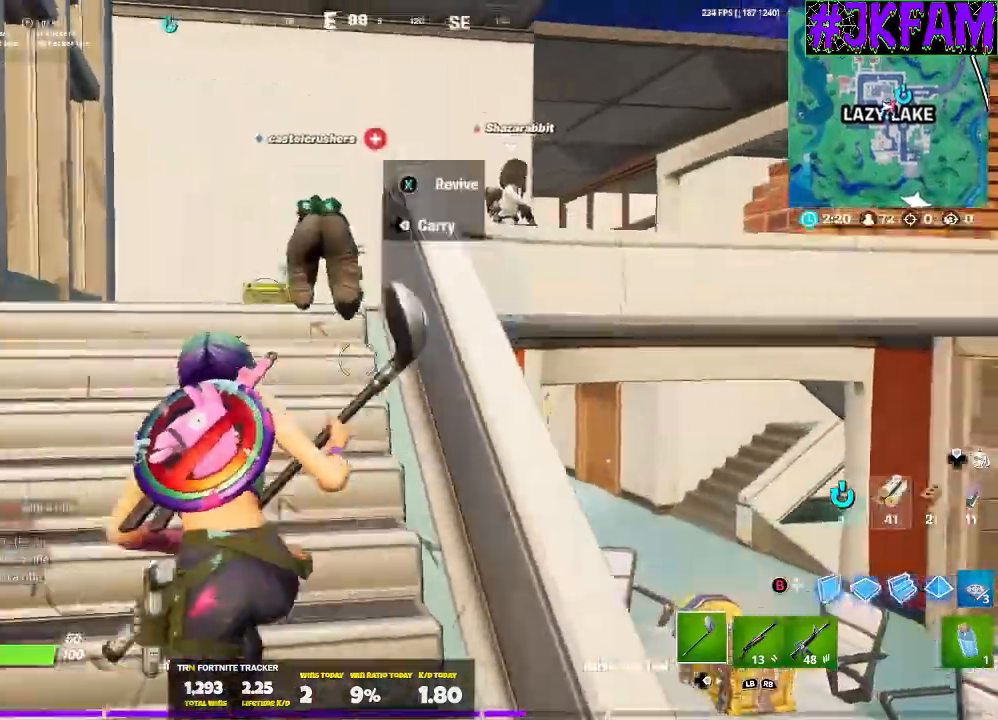
{"buttons": [], "left_stick": "up-left", "right_stick": "center", "events": [[200, "DPAD_RIGHT", "down"], [400, "DPAD_RIGHT", "up"]]}
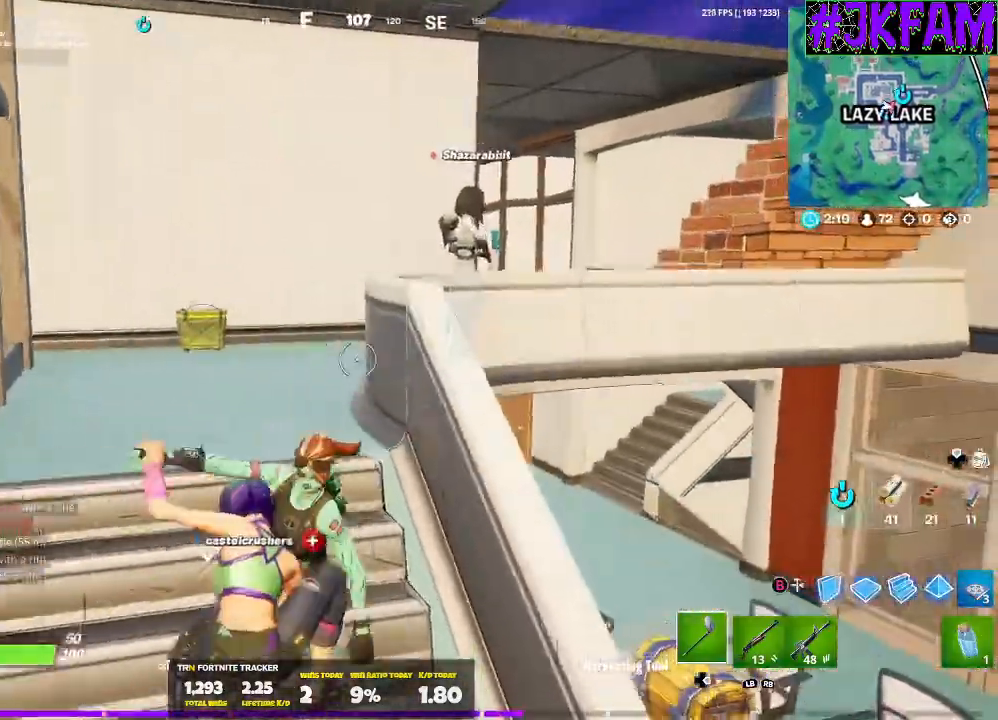
{"buttons": [], "left_stick": "up-left", "right_stick": "up-right", "events": [[267, "right_stick", "up-right"], [334, "L3", "down"], [467, "L3", "up"]]}
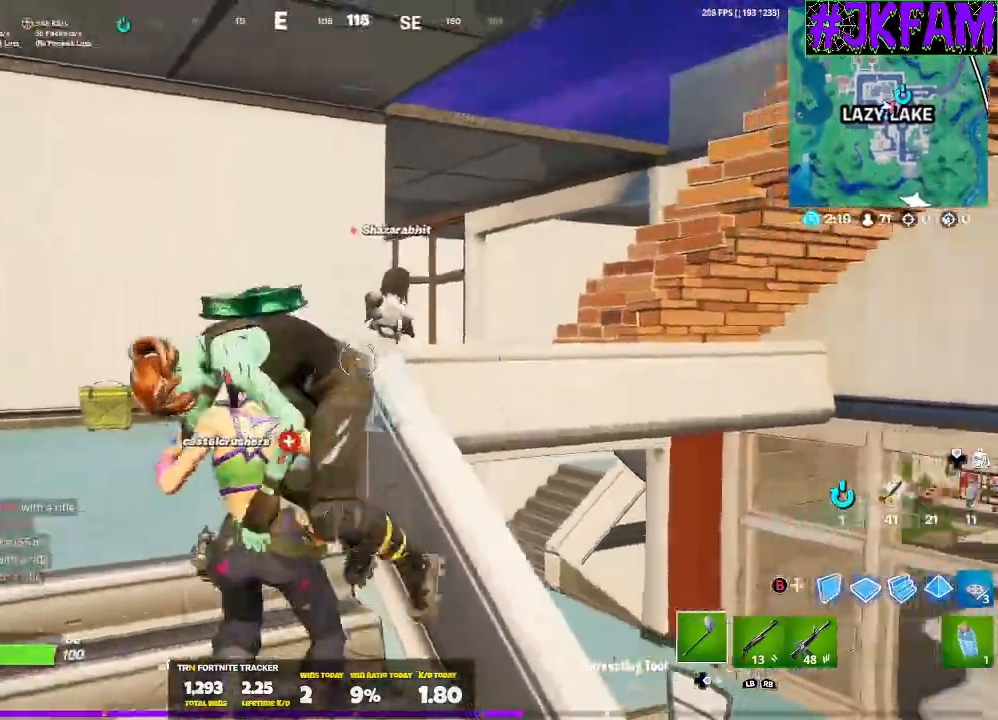
{"buttons": [], "left_stick": "up-left", "right_stick": "center", "events": [[167, "right_stick", "center"]]}
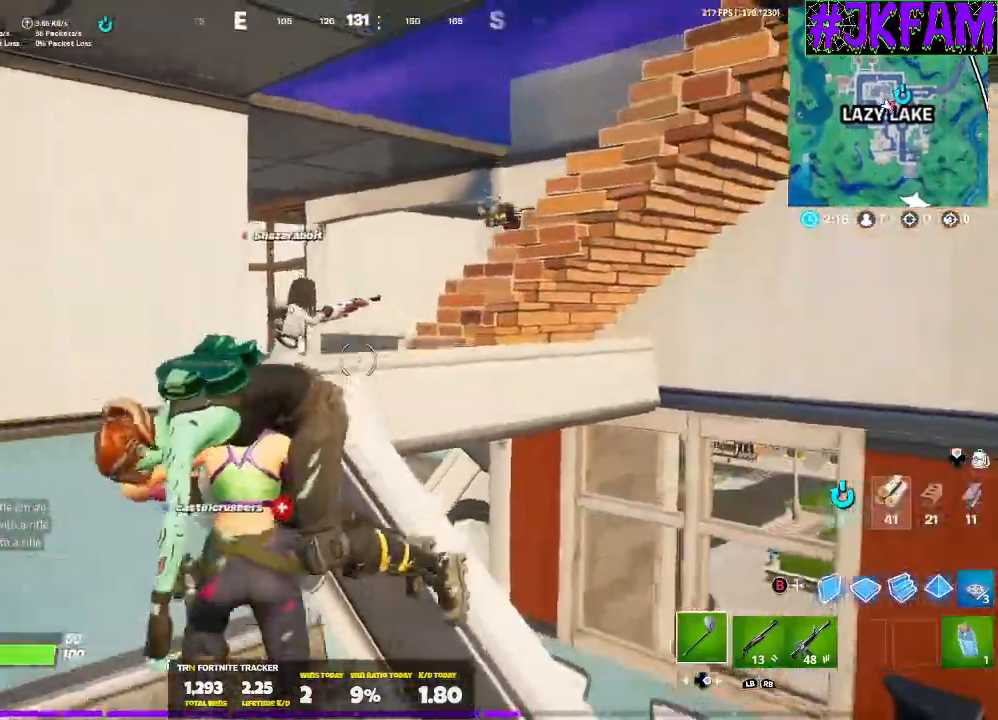
{"buttons": [], "left_stick": "up-left", "right_stick": "right", "events": [[67, "A", "down"], [267, "A", "up"], [434, "right_stick", "right"]]}
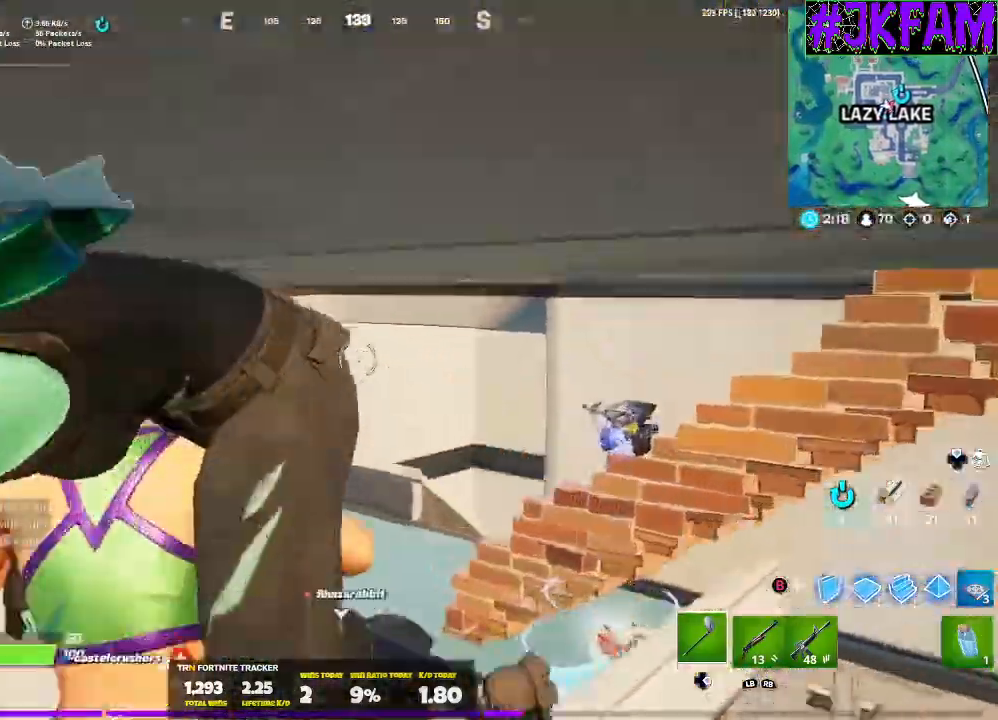
{"buttons": [], "left_stick": "up-left", "right_stick": "right", "events": []}
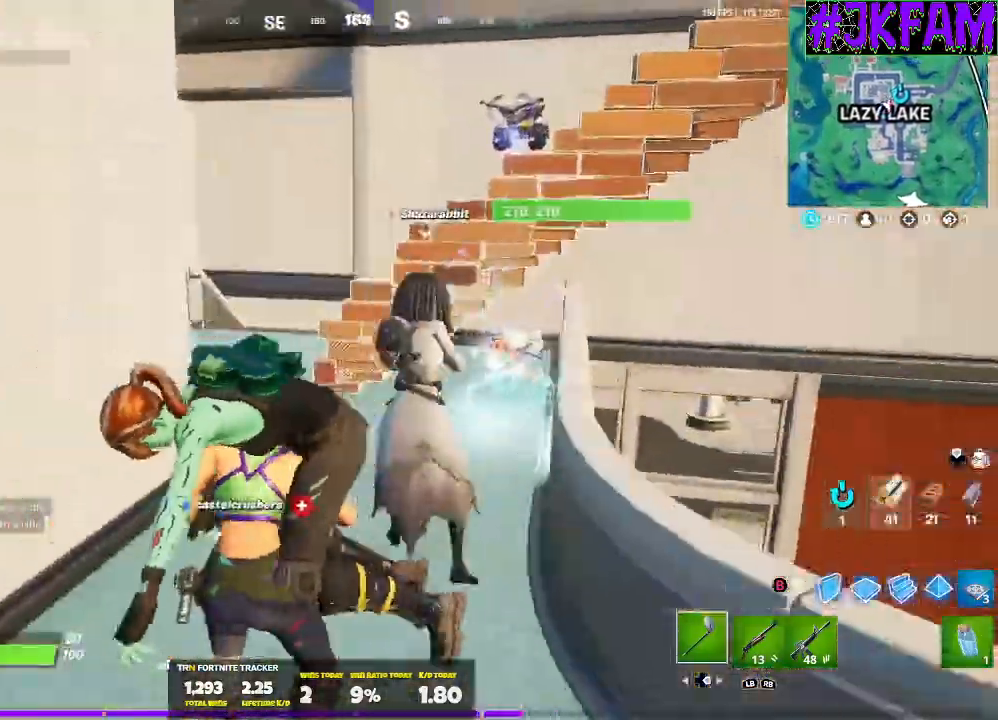
{"buttons": ["A"], "left_stick": "up", "right_stick": "center", "events": [[334, "left_stick", "up"], [334, "right_stick", "center"], [501, "A", "down"]]}
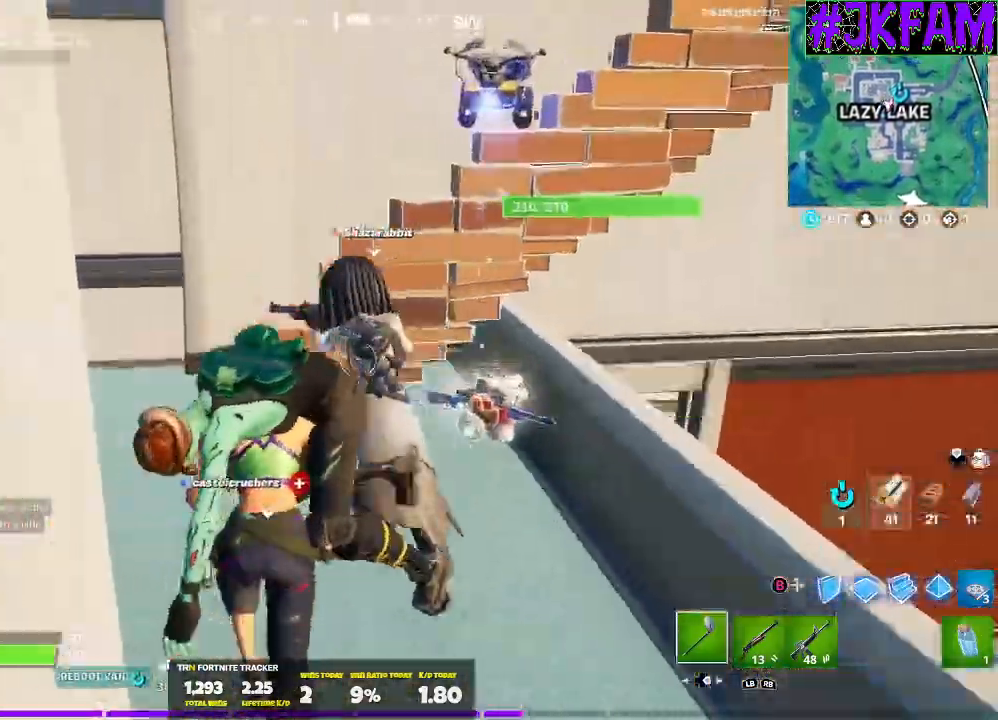
{"buttons": [], "left_stick": "up-right", "right_stick": "right", "events": [[133, "A", "up"], [233, "left_stick", "up-right"], [300, "right_stick", "right"]]}
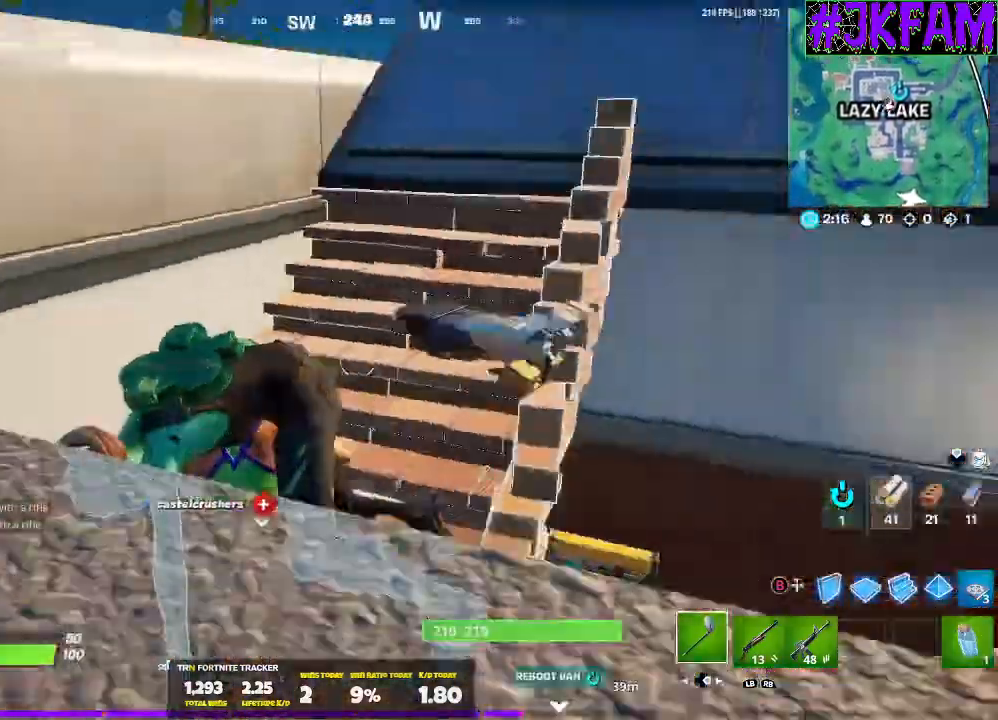
{"buttons": [], "left_stick": "up-right", "right_stick": "center", "events": [[200, "right_stick", "up-right"], [234, "L3", "down"], [334, "L3", "up"], [367, "right_stick", "center"]]}
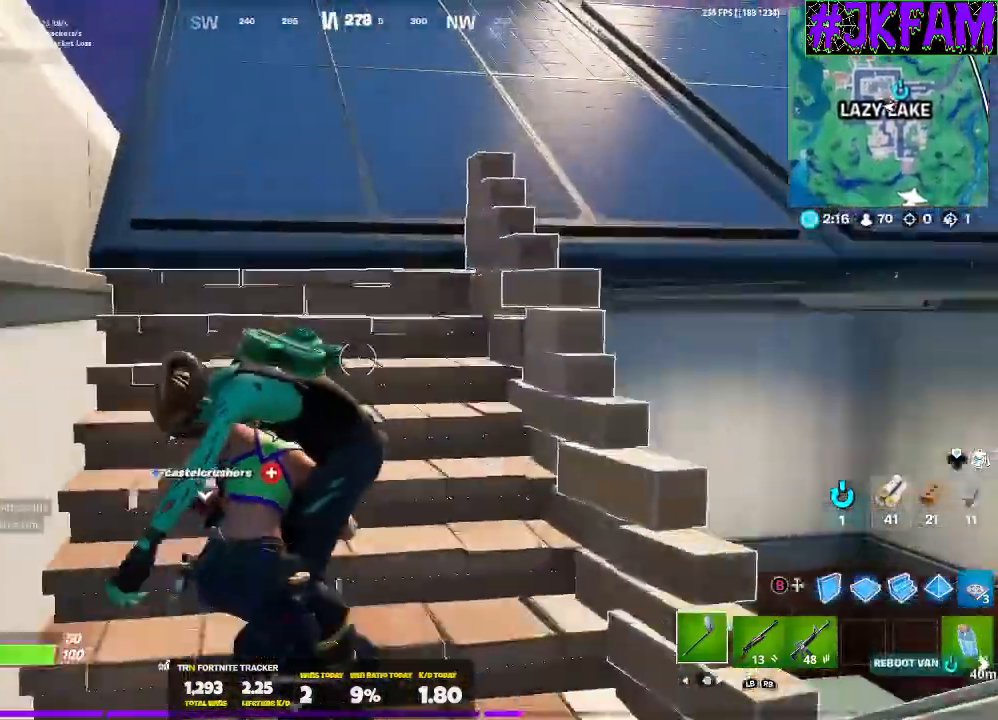
{"buttons": [], "left_stick": "up-right", "right_stick": "center", "events": [[367, "A", "down"], [500, "A", "up"]]}
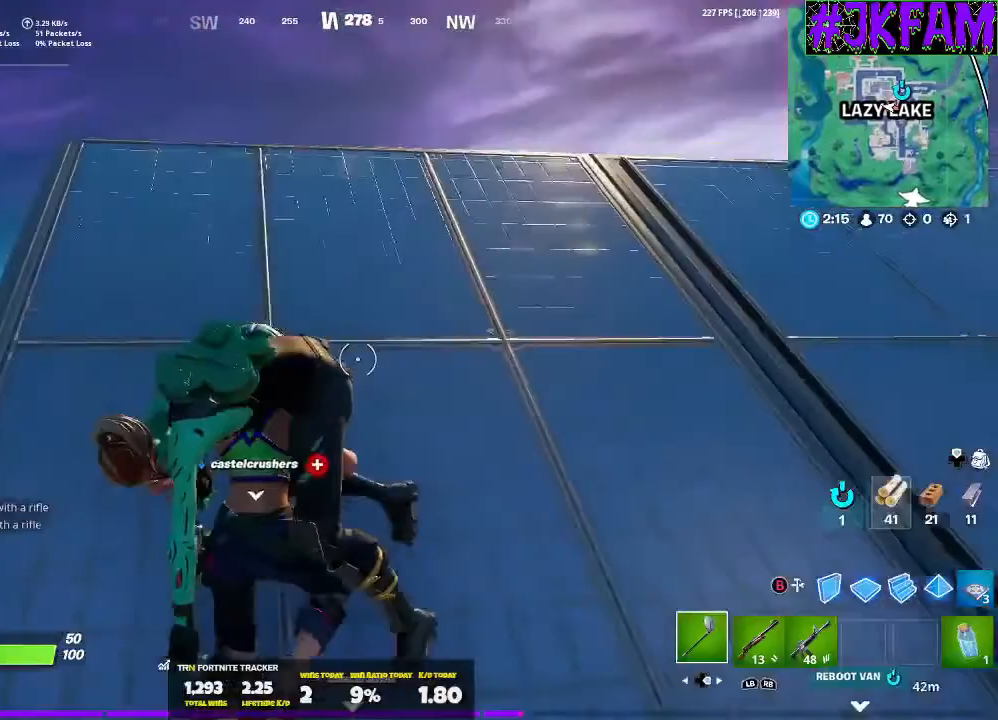
{"buttons": [], "left_stick": "up-right", "right_stick": "down-right", "events": [[200, "right_stick", "right"], [400, "right_stick", "down-right"]]}
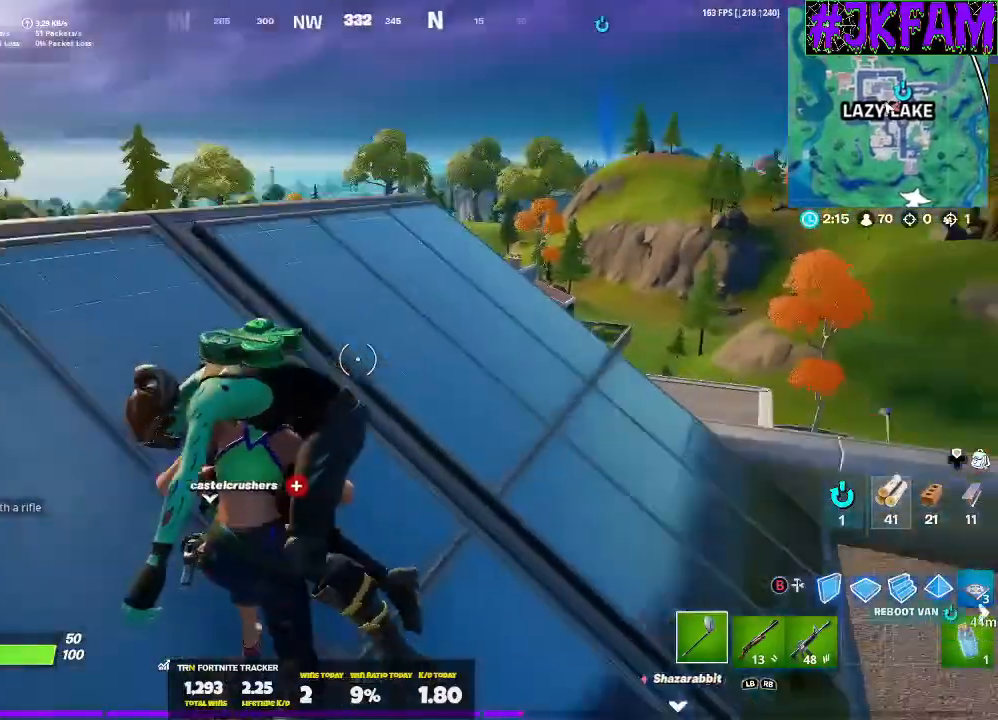
{"buttons": [], "left_stick": "center", "right_stick": "center", "events": [[101, "left_stick", "right"], [201, "right_stick", "center"], [267, "left_stick", "down-left"], [301, "Y", "down"], [401, "left_stick", "center"], [501, "Y", "up"]]}
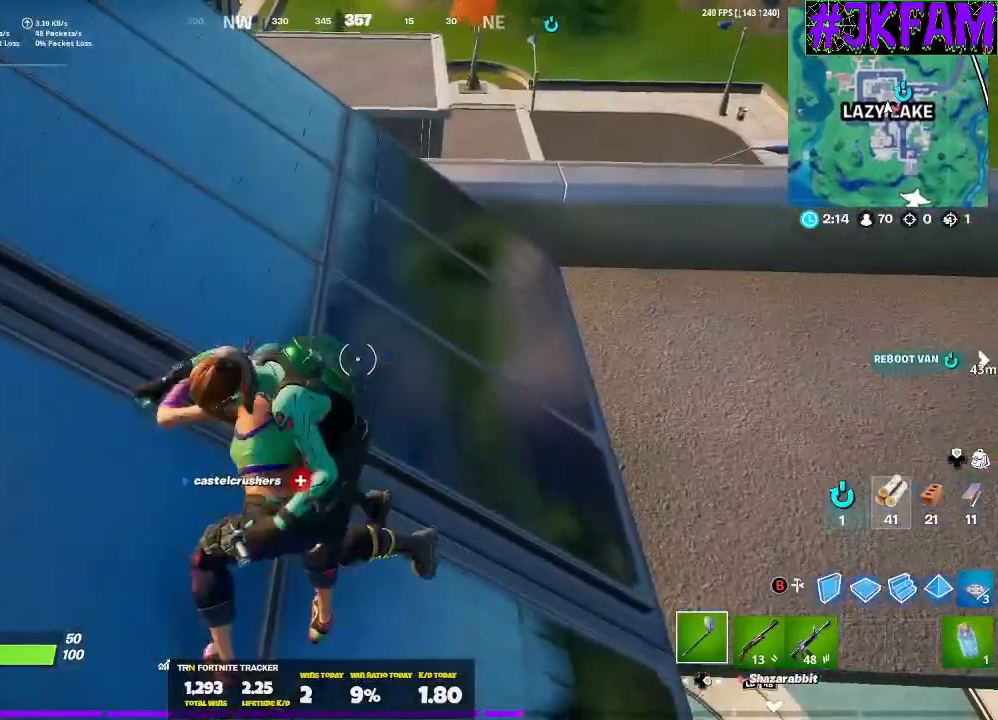
{"buttons": [], "left_stick": "center", "right_stick": "center", "events": []}
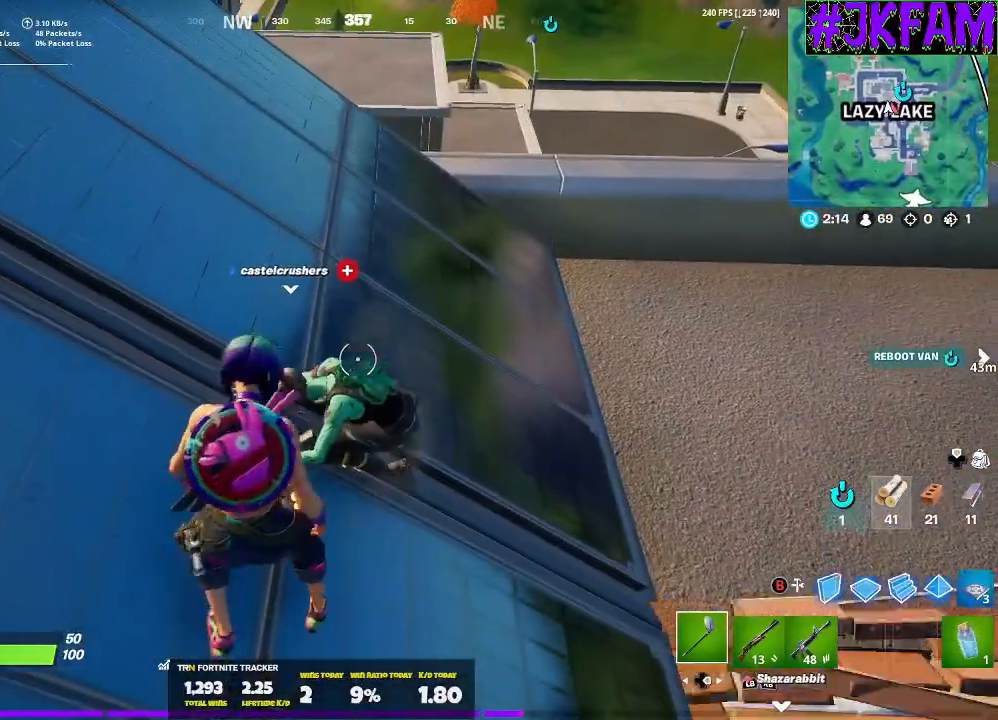
{"buttons": [], "left_stick": "center", "right_stick": "center", "events": [[300, "R3", "down"], [433, "R3", "up"]]}
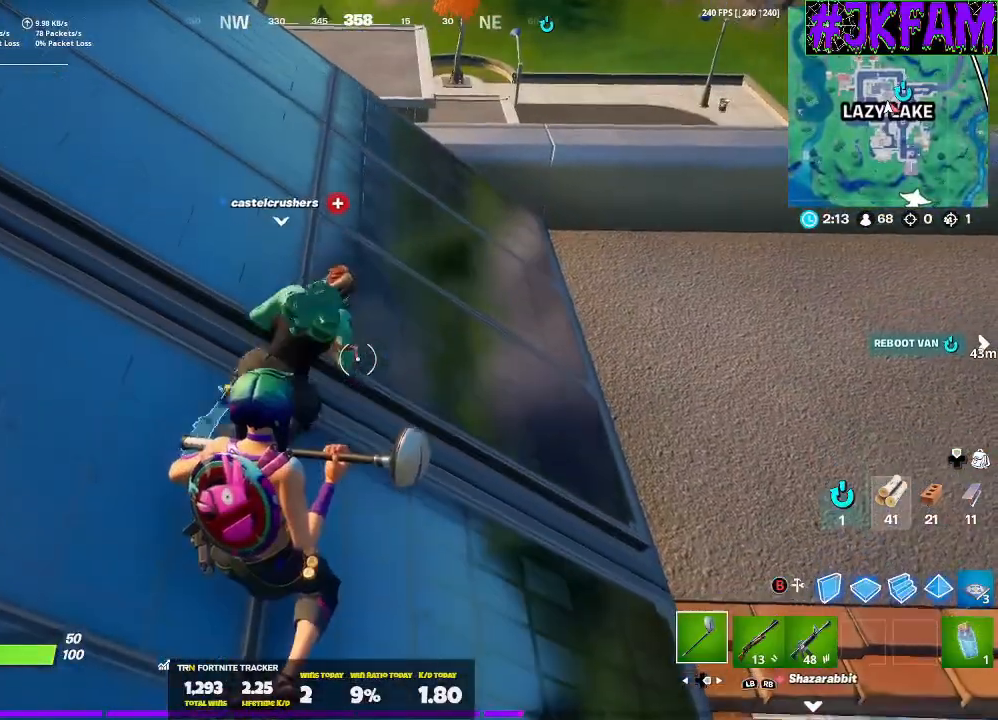
{"buttons": [], "left_stick": "center", "right_stick": "center", "events": [[100, "X", "down"], [234, "X", "up"], [334, "X", "down"], [501, "X", "up"]]}
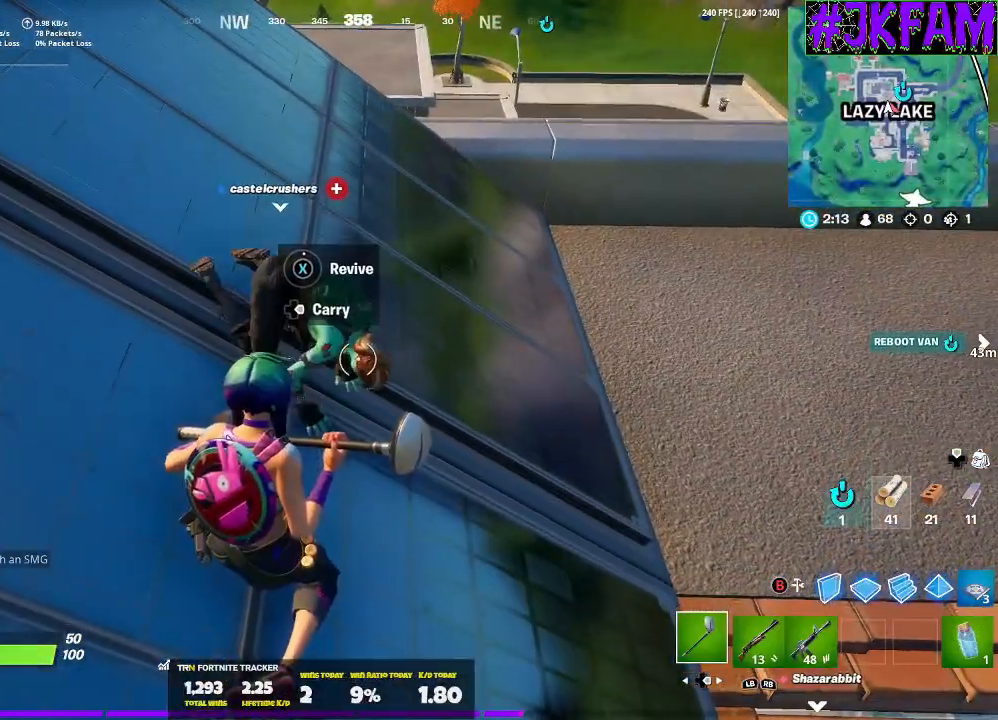
{"buttons": [], "left_stick": "center", "right_stick": "center", "events": []}